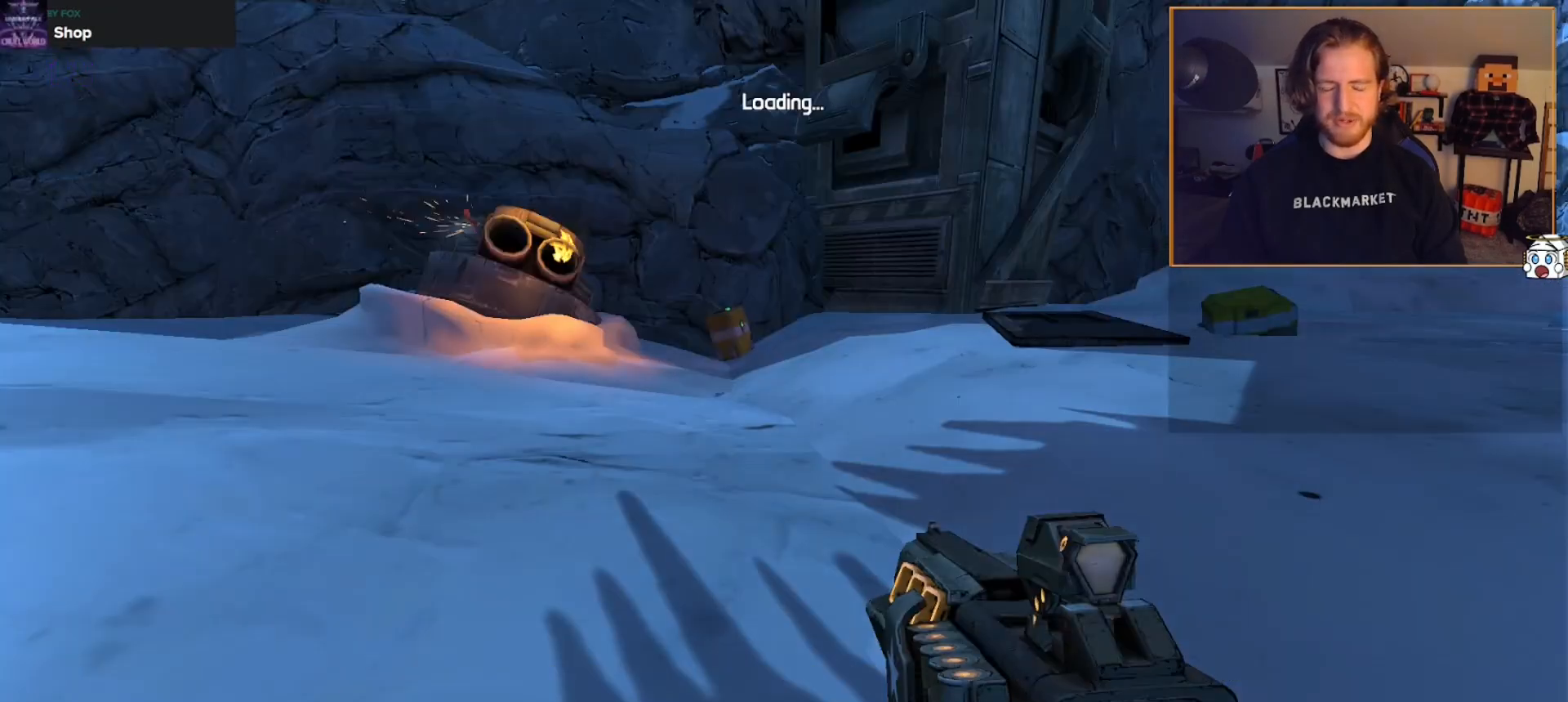
Gameplay with a controller (Xbox layout); each line is a JSON object with the inputs held at the frame after it (dt_ms = milliseconds from this image to that frame). "events" lists button and stick changes between this image and that frame as [ms after this image, input, new state], when the widget could be followed in between.
{"dt_ms": 500, "buttons": [], "left_stick": "center", "right_stick": "center", "events": [[83, "A", "down"], [183, "A", "up"]]}
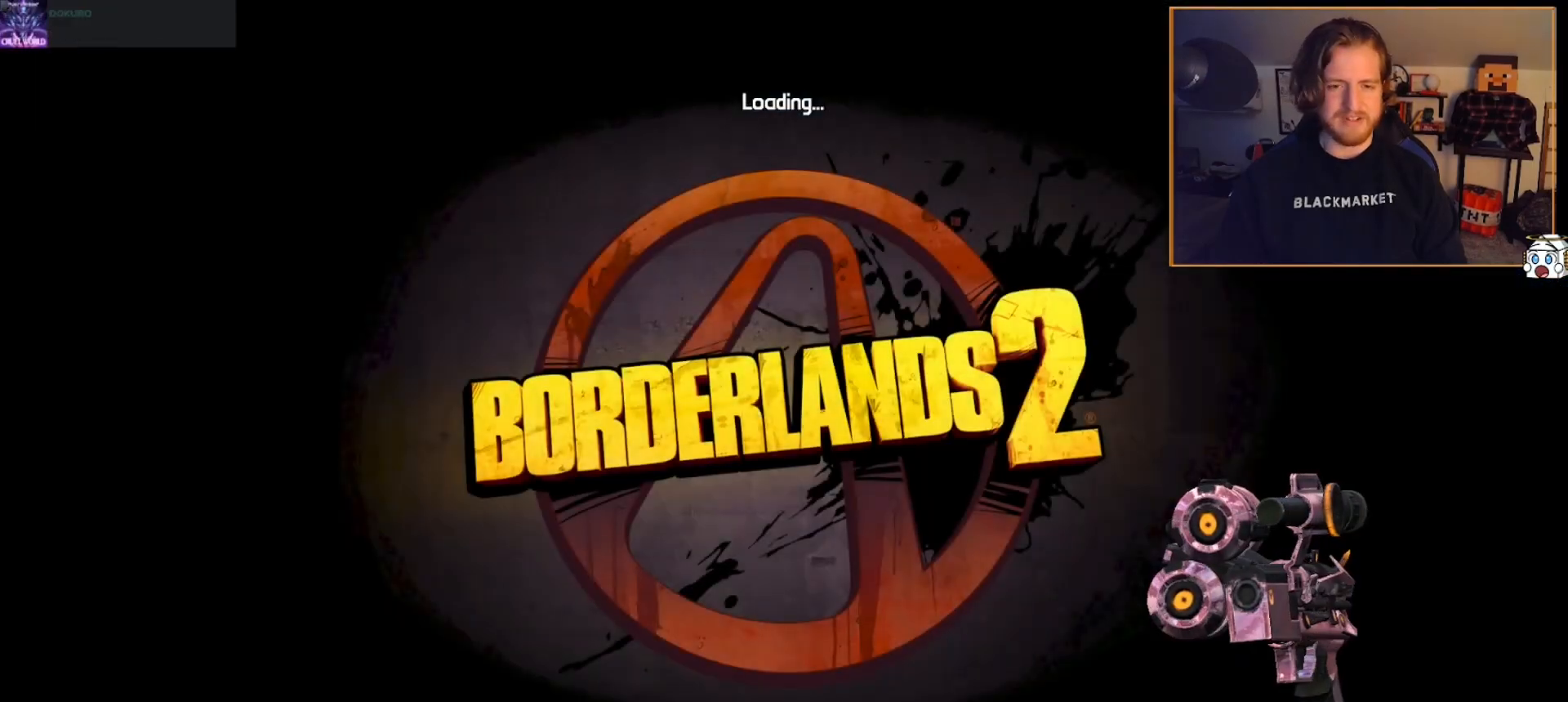
{"dt_ms": 500, "buttons": [], "left_stick": "center", "right_stick": "center", "events": []}
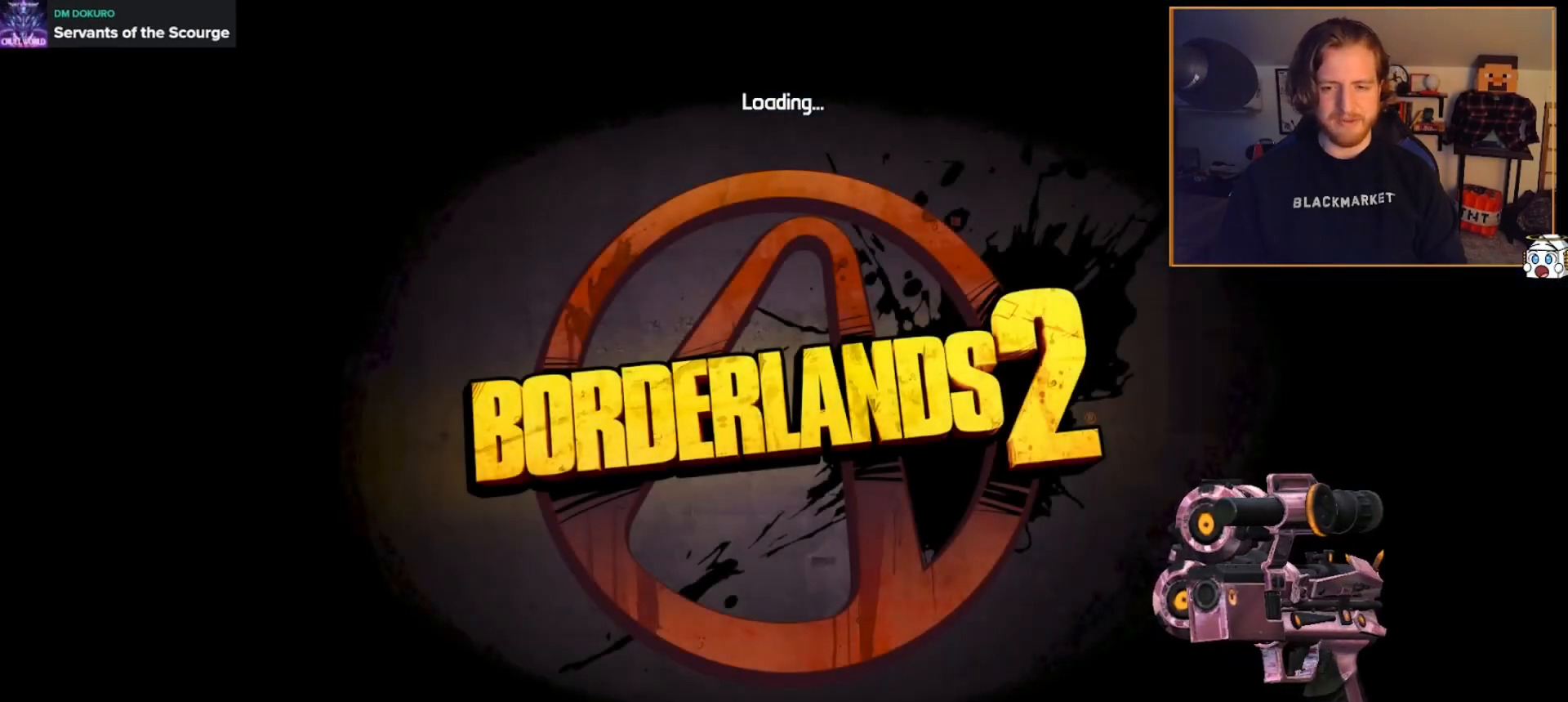
{"dt_ms": 500, "buttons": [], "left_stick": "center", "right_stick": "center", "events": []}
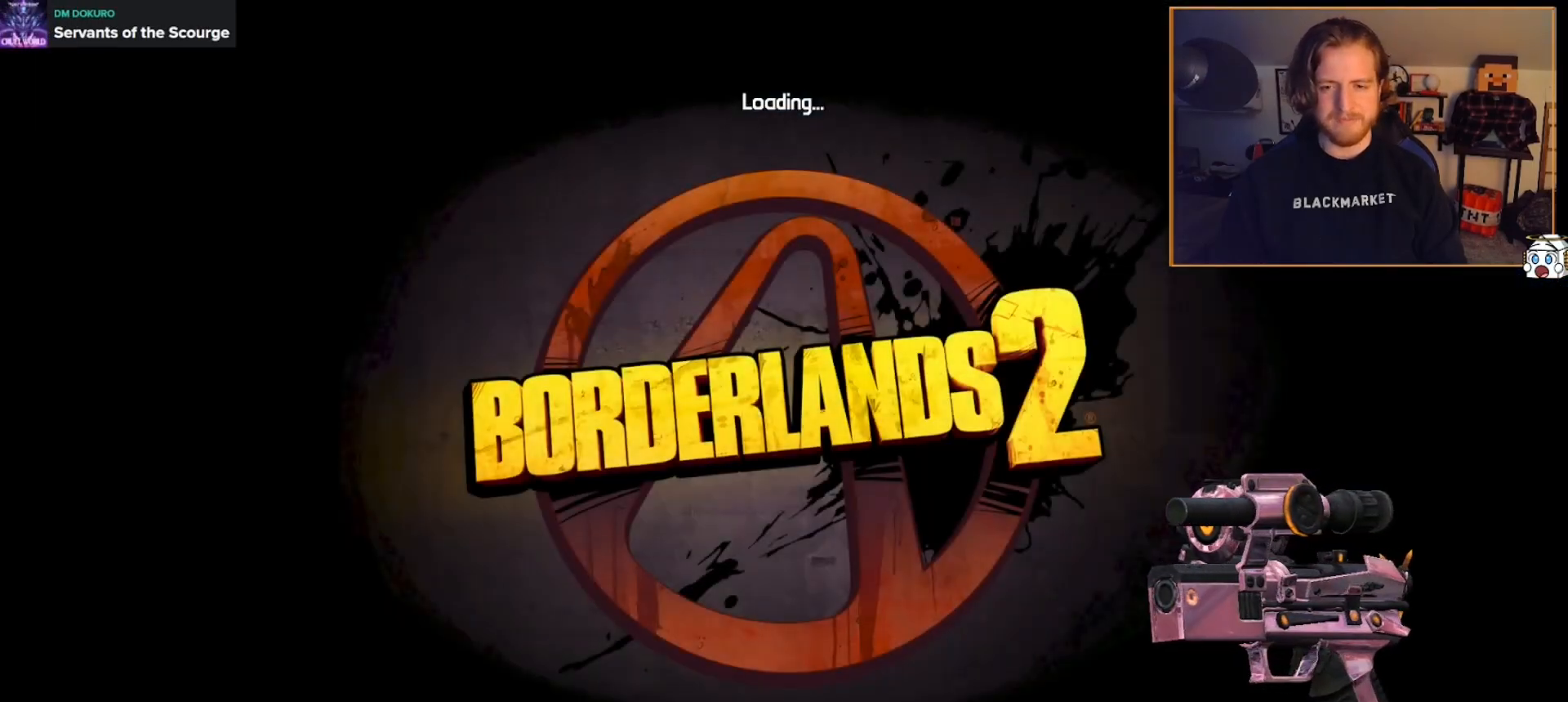
{"dt_ms": 500, "buttons": ["A"], "left_stick": "center", "right_stick": "center", "events": [[283, "A", "down"], [383, "A", "up"], [483, "A", "down"]]}
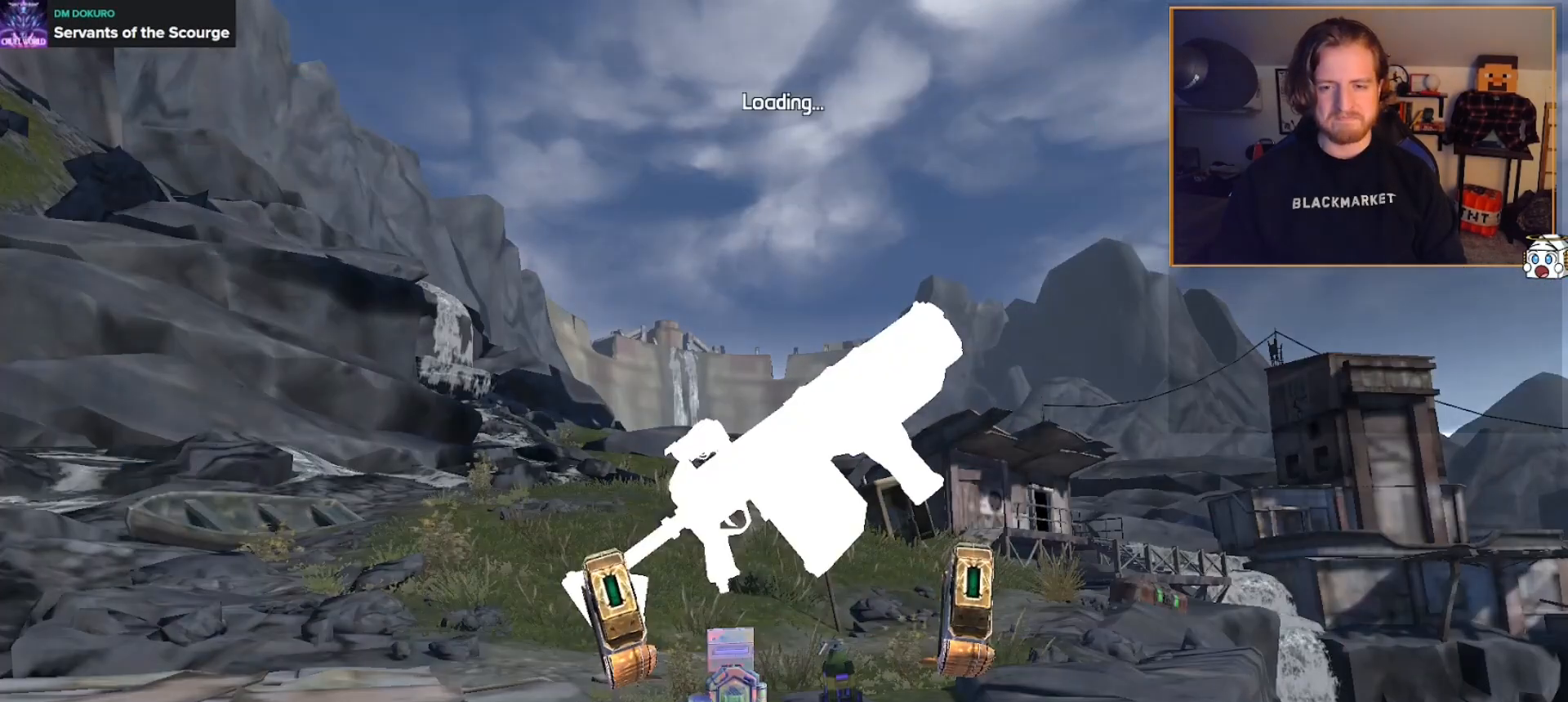
{"dt_ms": 500, "buttons": [], "left_stick": "center", "right_stick": "center", "events": [[50, "A", "up"], [133, "A", "down"], [217, "A", "up"]]}
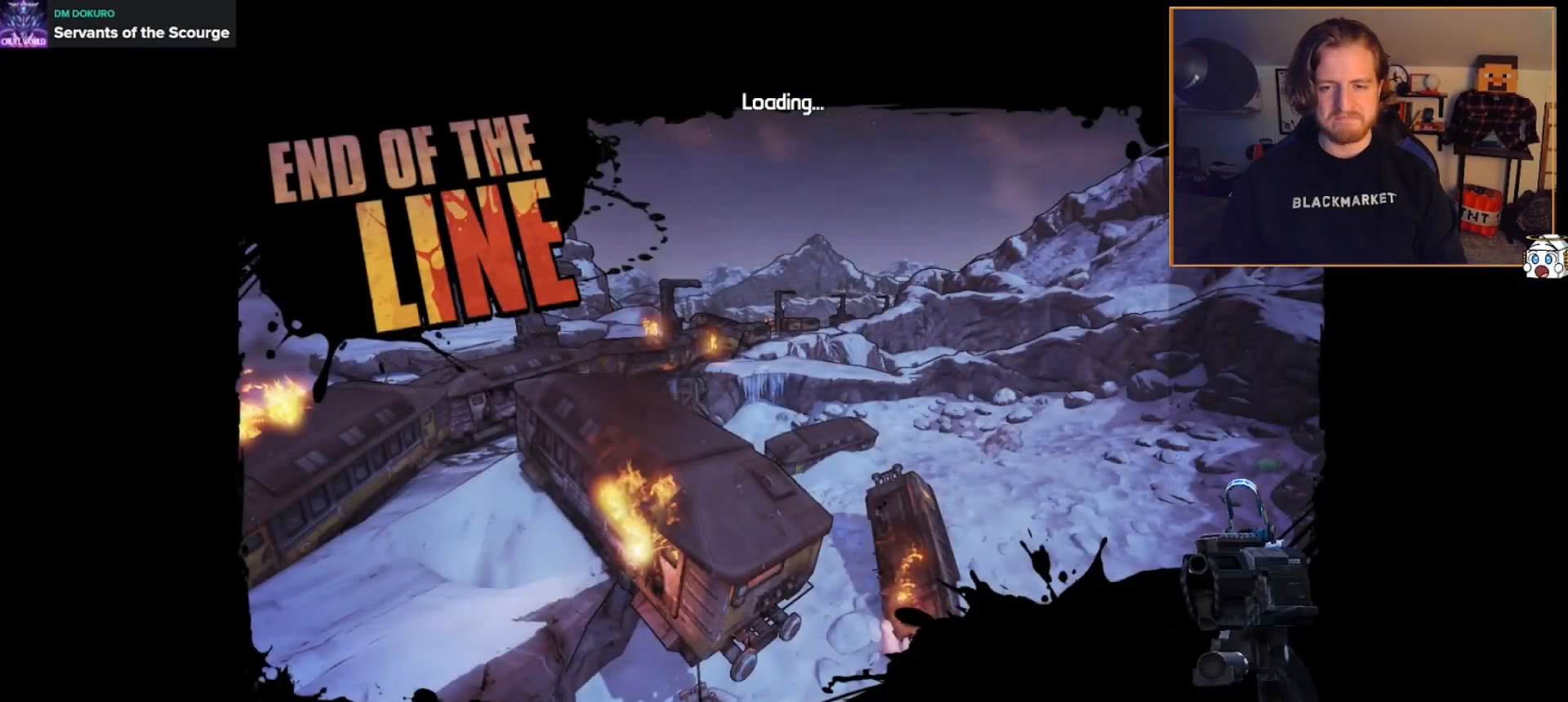
{"dt_ms": 500, "buttons": [], "left_stick": "center", "right_stick": "center", "events": []}
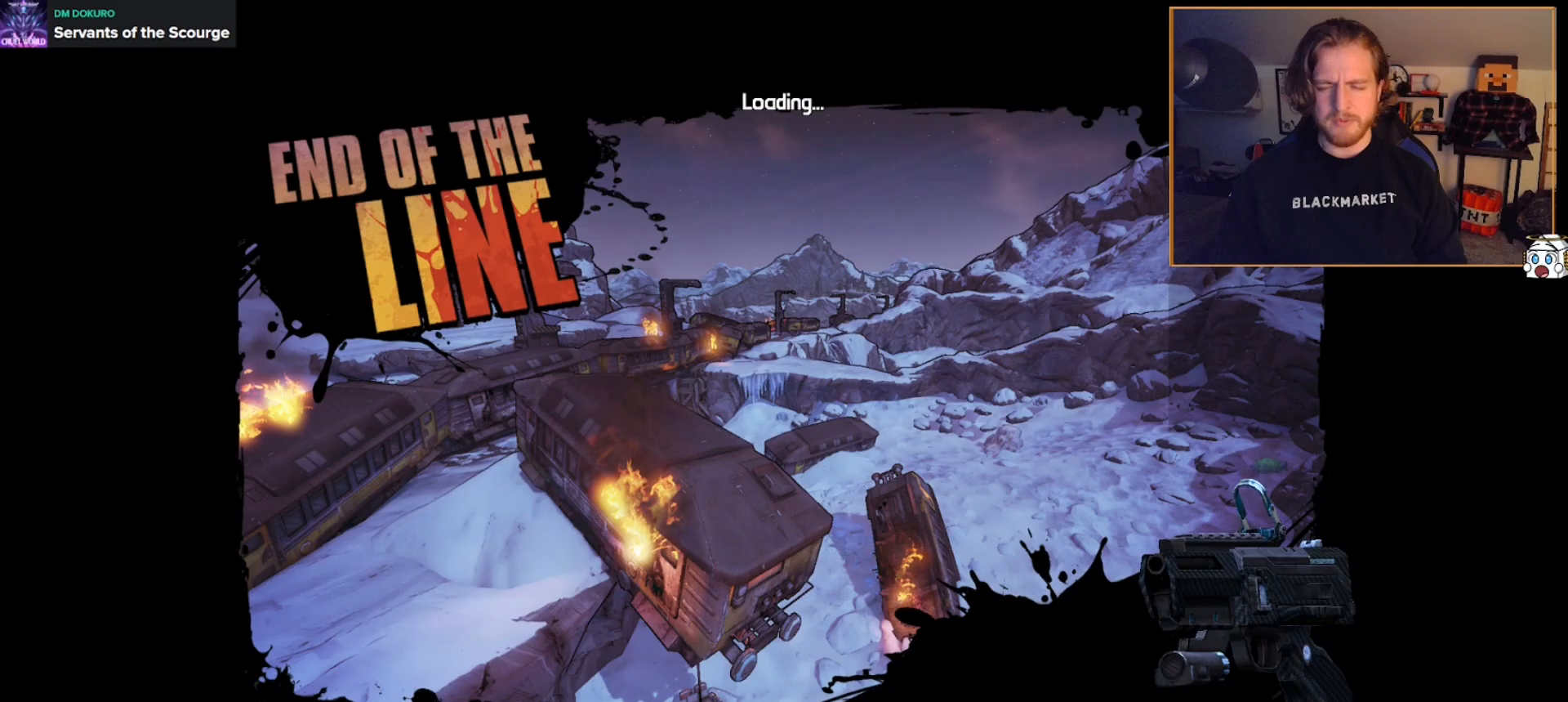
{"dt_ms": 500, "buttons": [], "left_stick": "center", "right_stick": "center", "events": []}
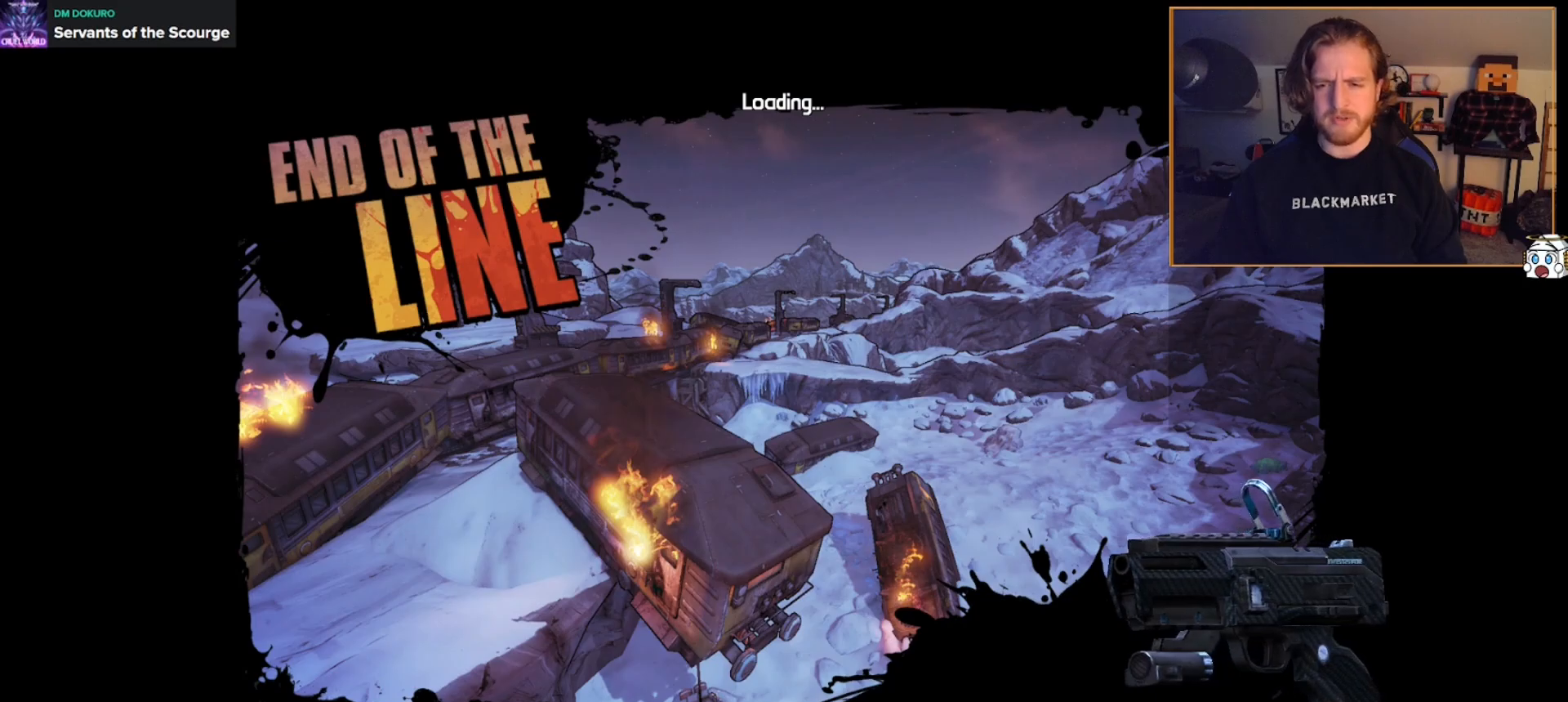
{"dt_ms": 500, "buttons": [], "left_stick": "center", "right_stick": "center", "events": []}
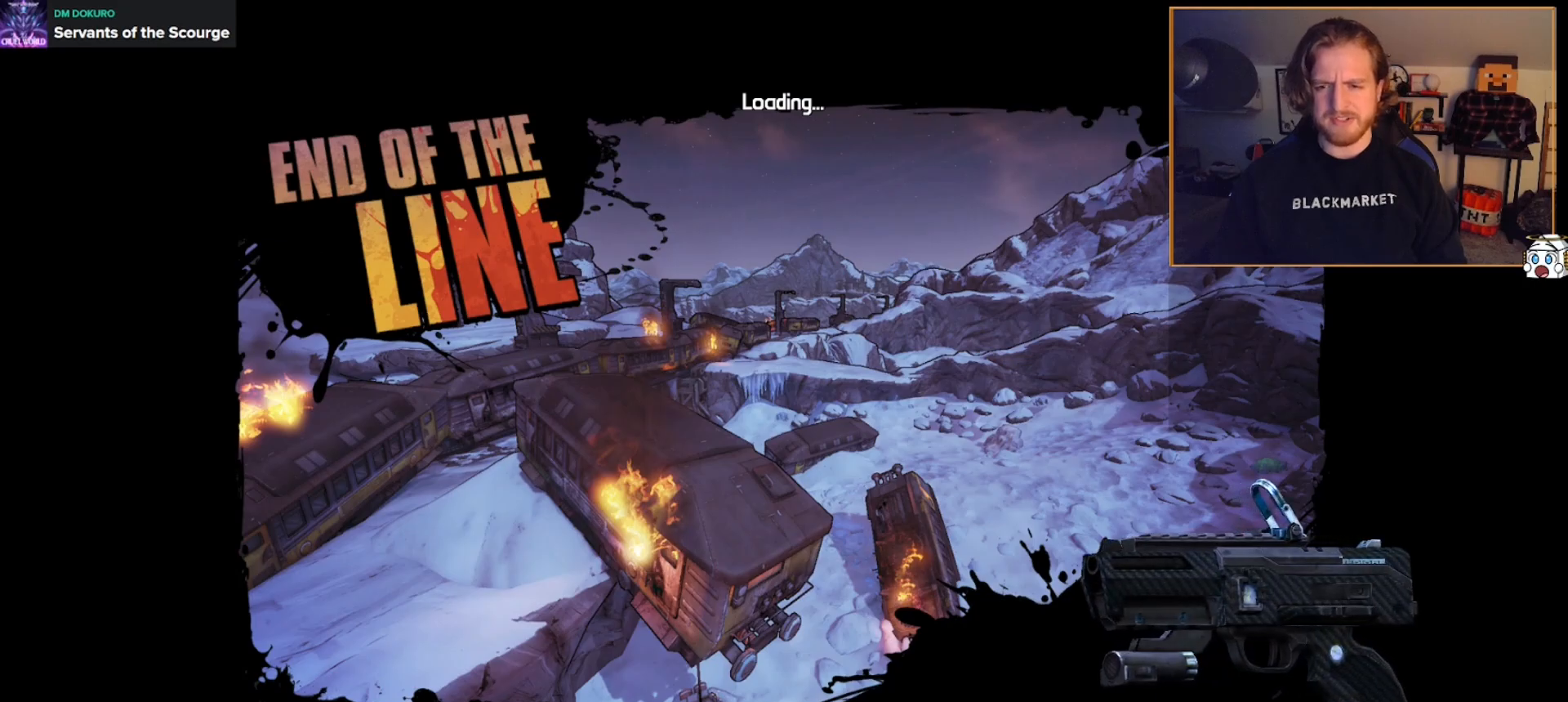
{"dt_ms": 500, "buttons": [], "left_stick": "center", "right_stick": "center", "events": []}
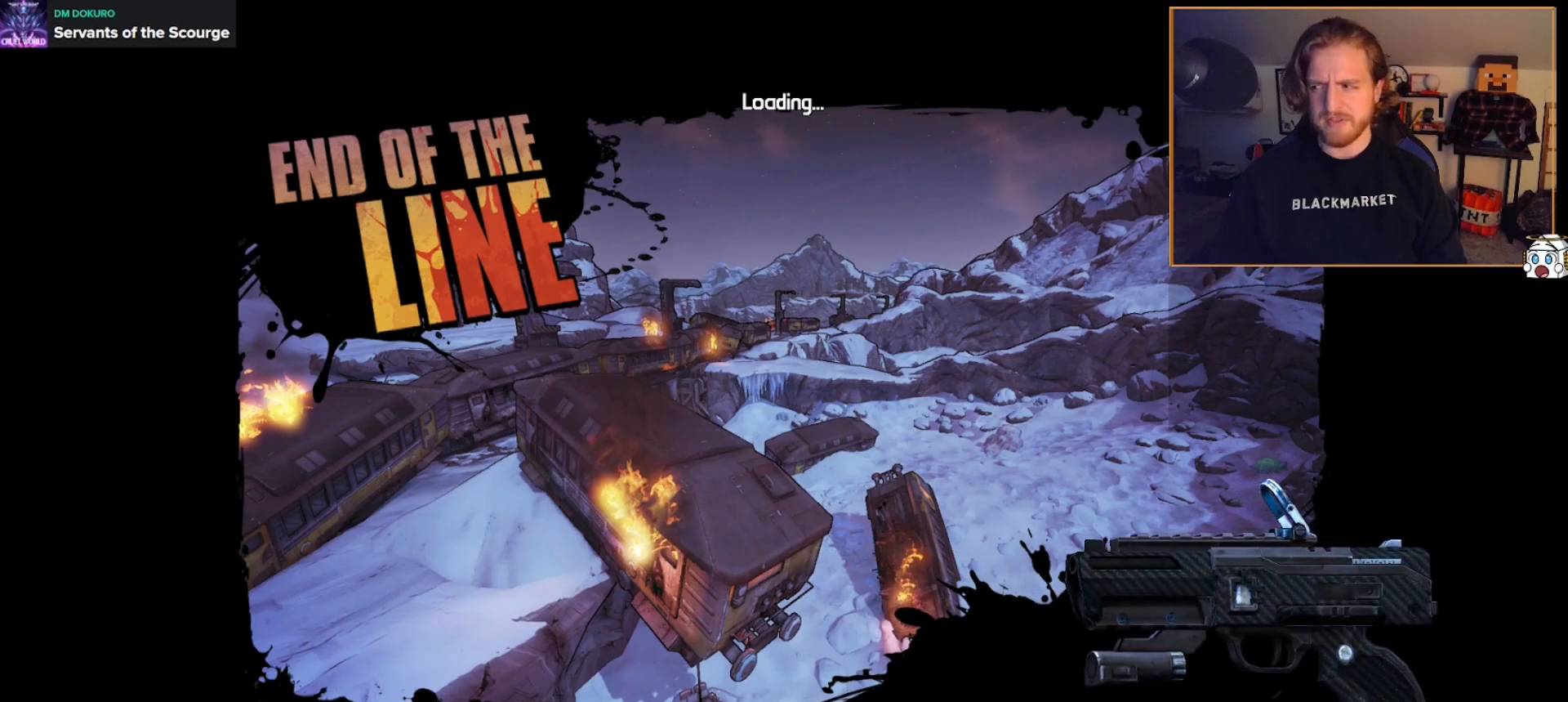
{"dt_ms": 500, "buttons": [], "left_stick": "center", "right_stick": "center", "events": []}
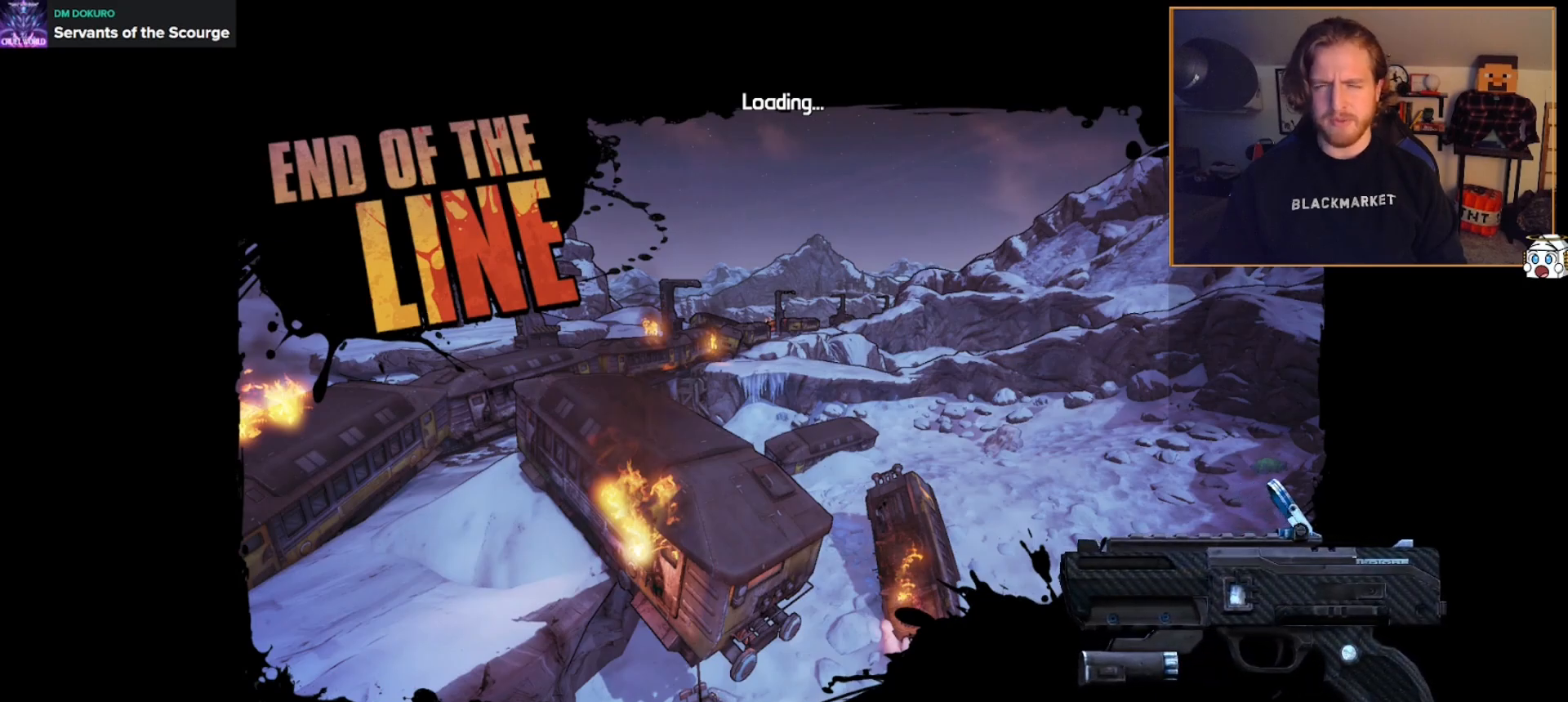
{"dt_ms": 500, "buttons": [], "left_stick": "center", "right_stick": "center", "events": []}
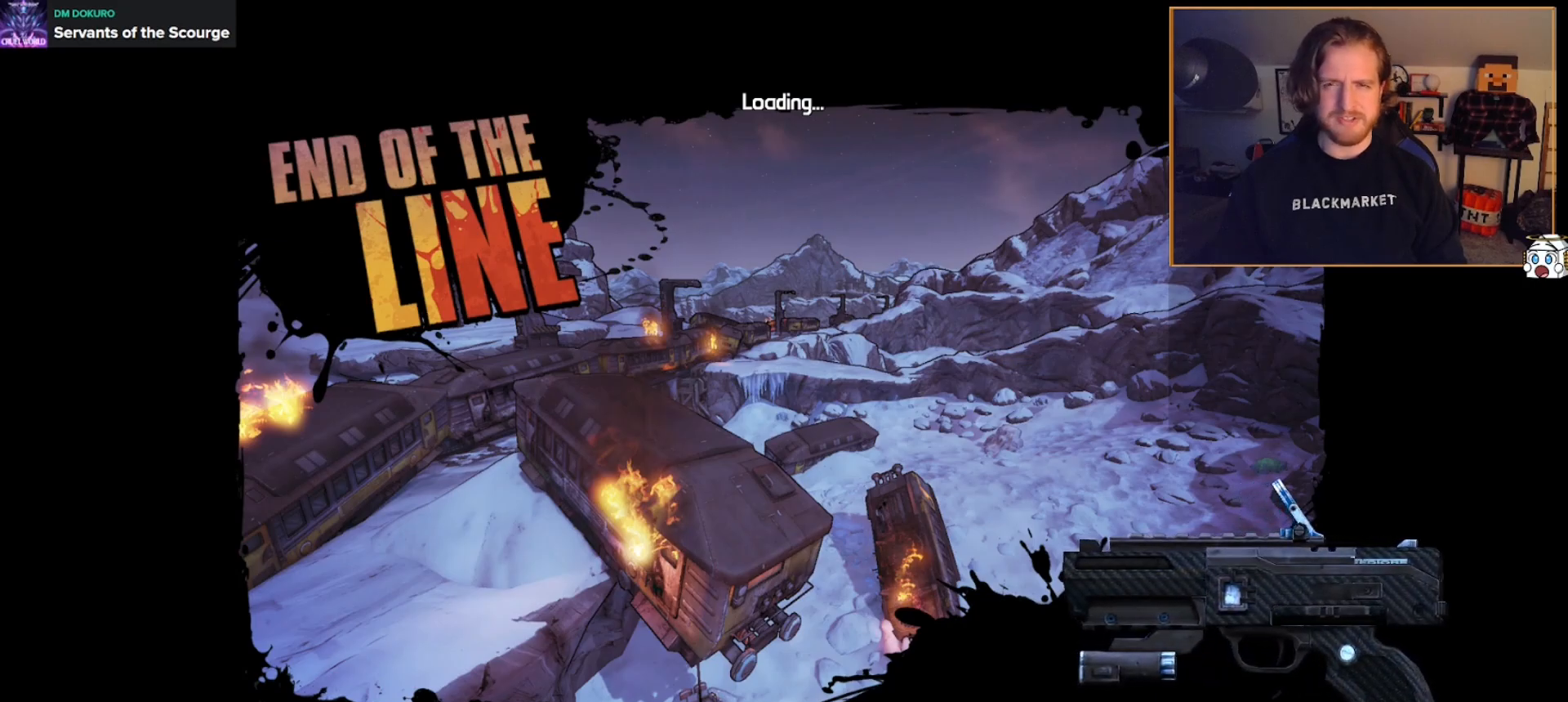
{"dt_ms": 500, "buttons": [], "left_stick": "center", "right_stick": "center", "events": []}
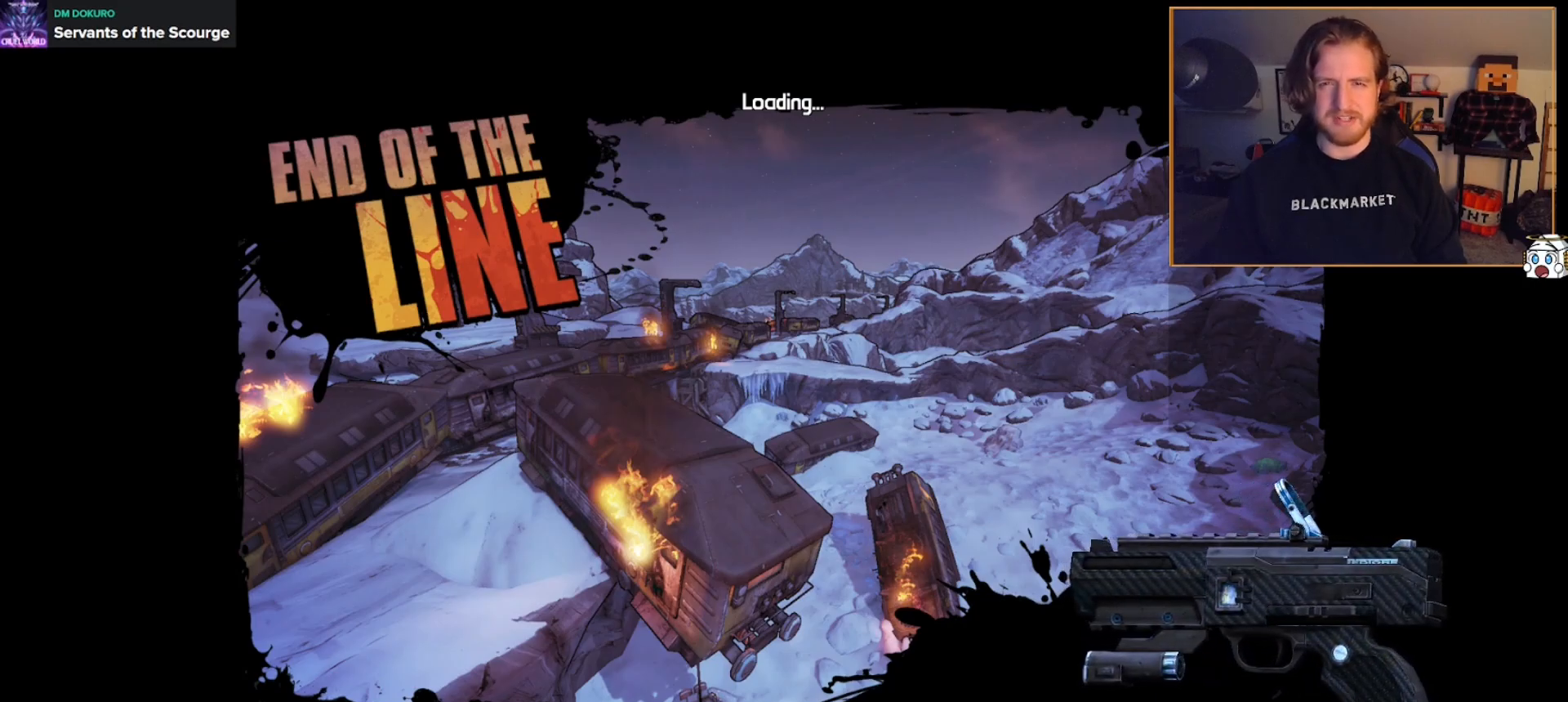
{"dt_ms": 500, "buttons": [], "left_stick": "up", "right_stick": "center", "events": [[467, "left_stick", "up"]]}
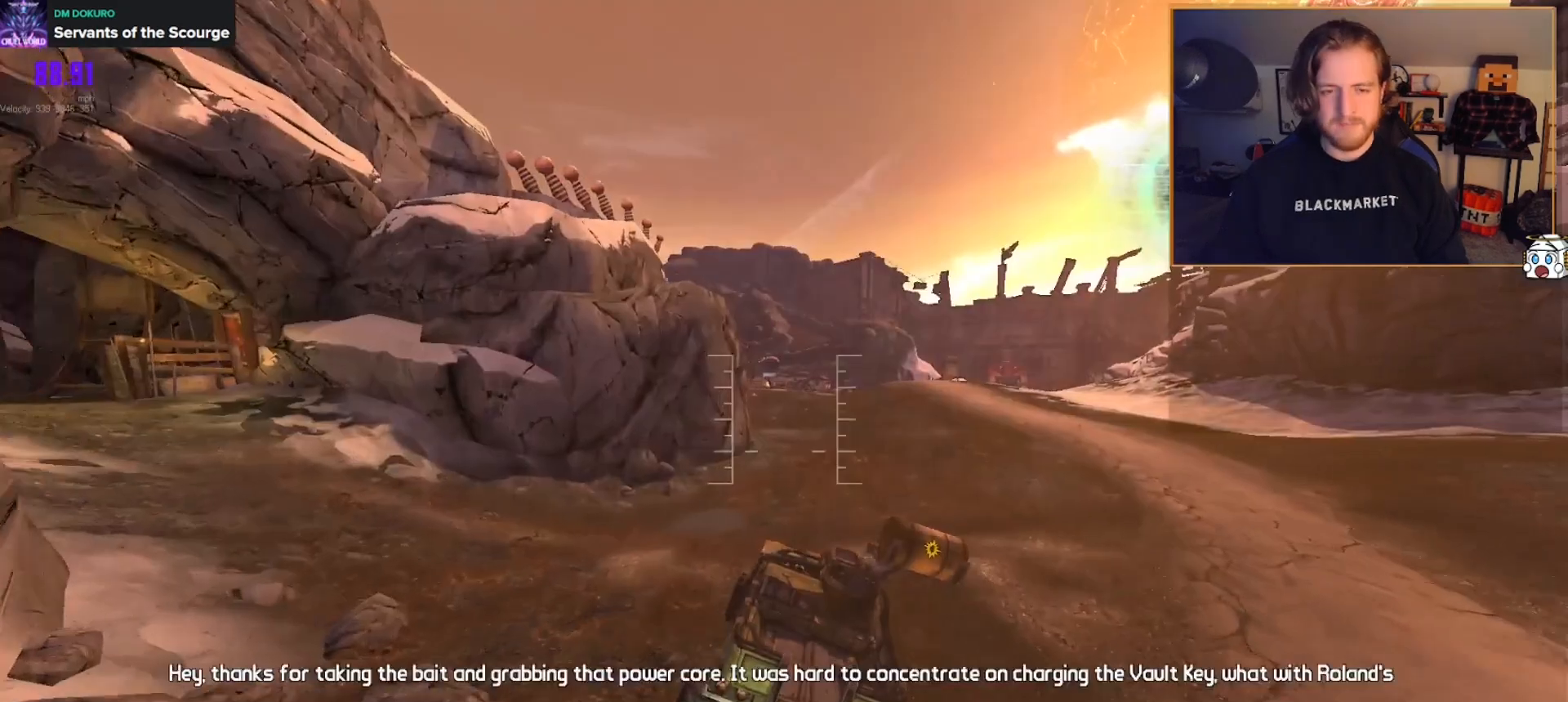
{"dt_ms": 500, "buttons": [], "left_stick": "up", "right_stick": "left", "events": [[350, "right_stick", "left"]]}
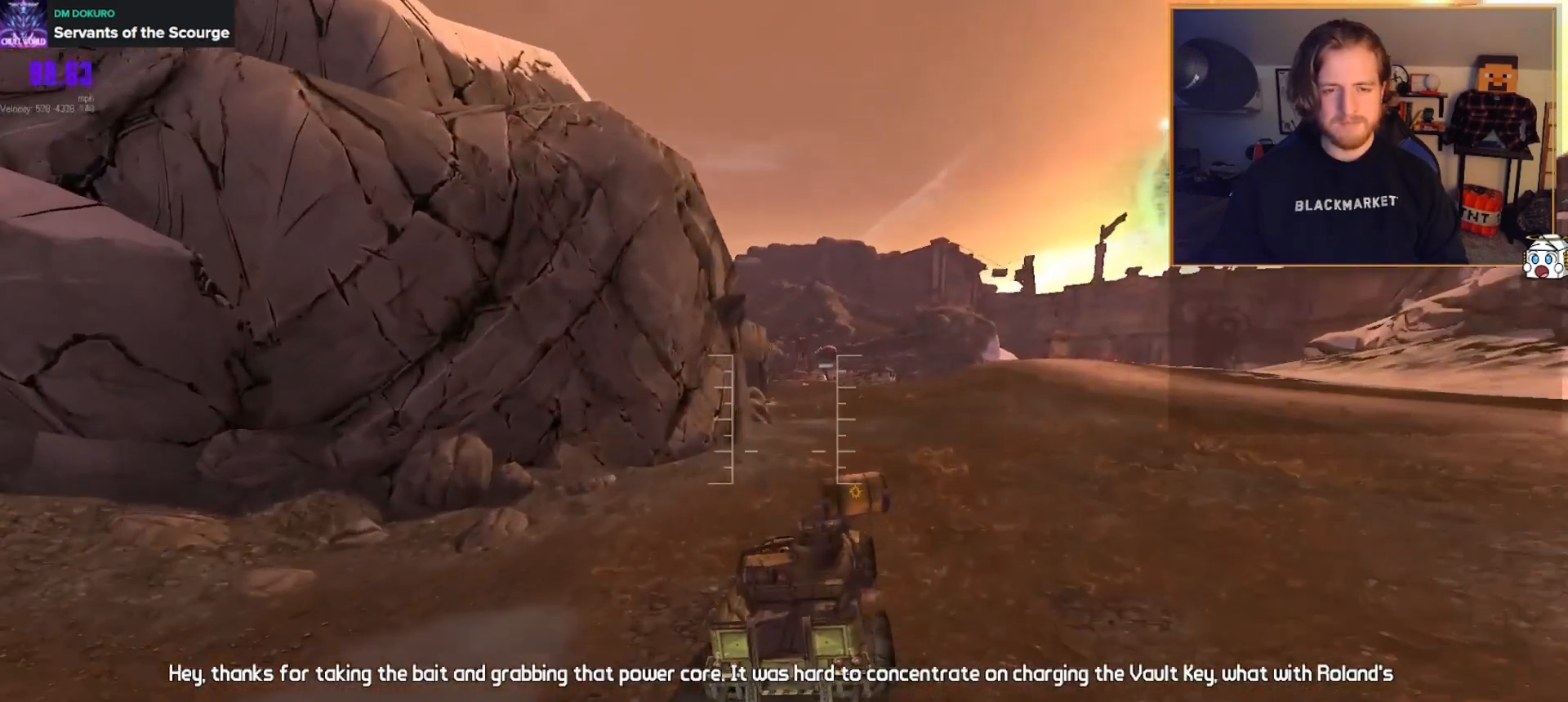
{"dt_ms": 500, "buttons": [], "left_stick": "up", "right_stick": "center", "events": [[100, "right_stick", "center"]]}
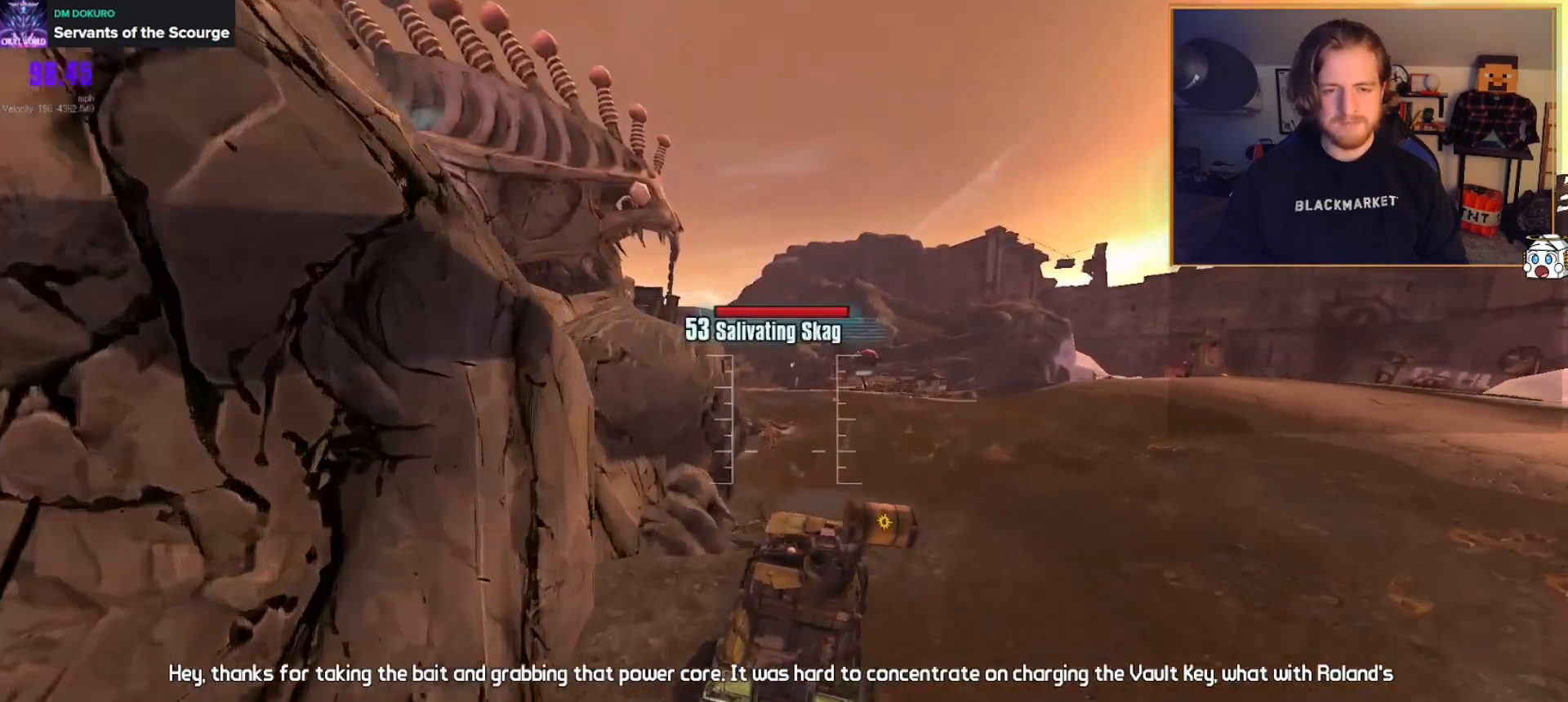
{"dt_ms": 500, "buttons": [], "left_stick": "up", "right_stick": "left", "events": [[400, "right_stick", "left"]]}
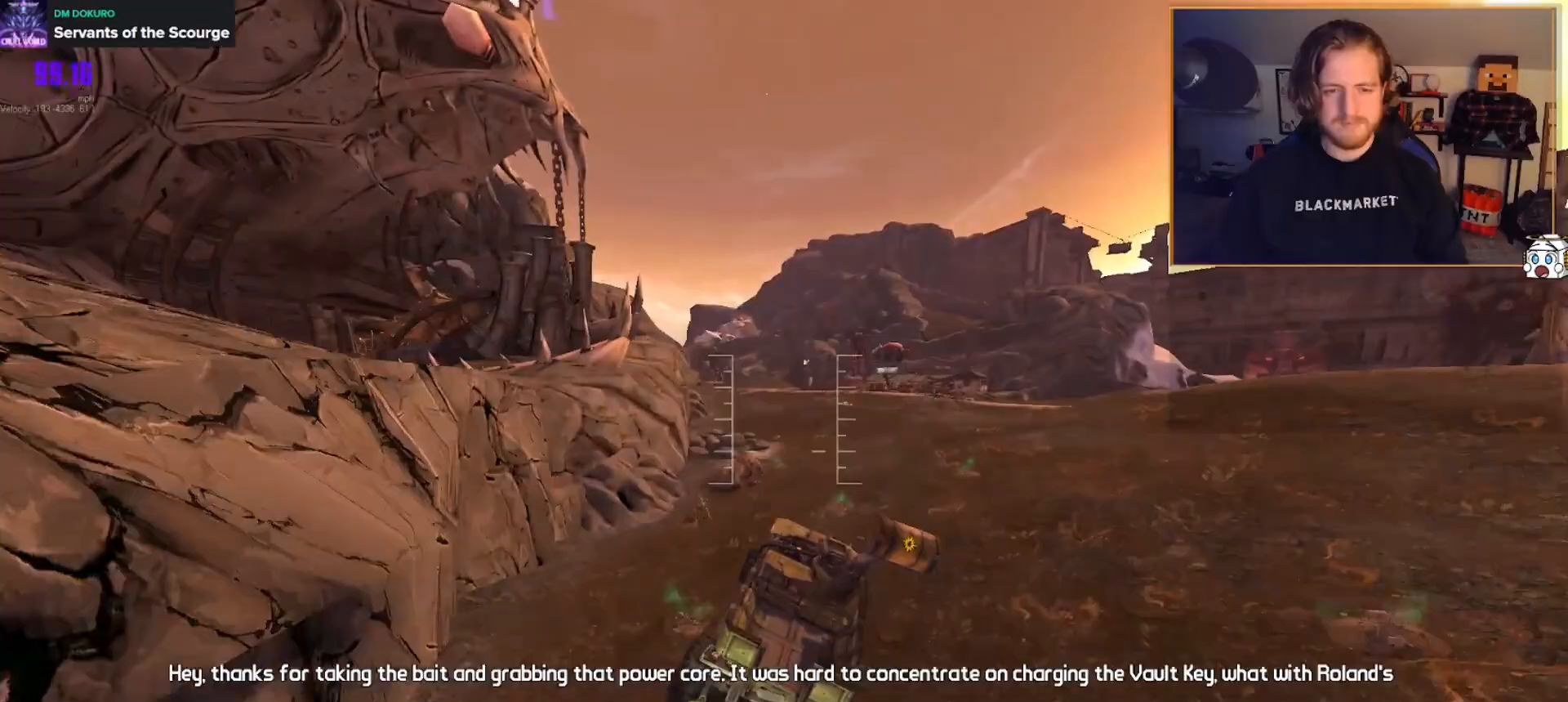
{"dt_ms": 500, "buttons": [], "left_stick": "up", "right_stick": "center", "events": [[200, "right_stick", "center"], [300, "right_stick", "left"], [467, "right_stick", "center"]]}
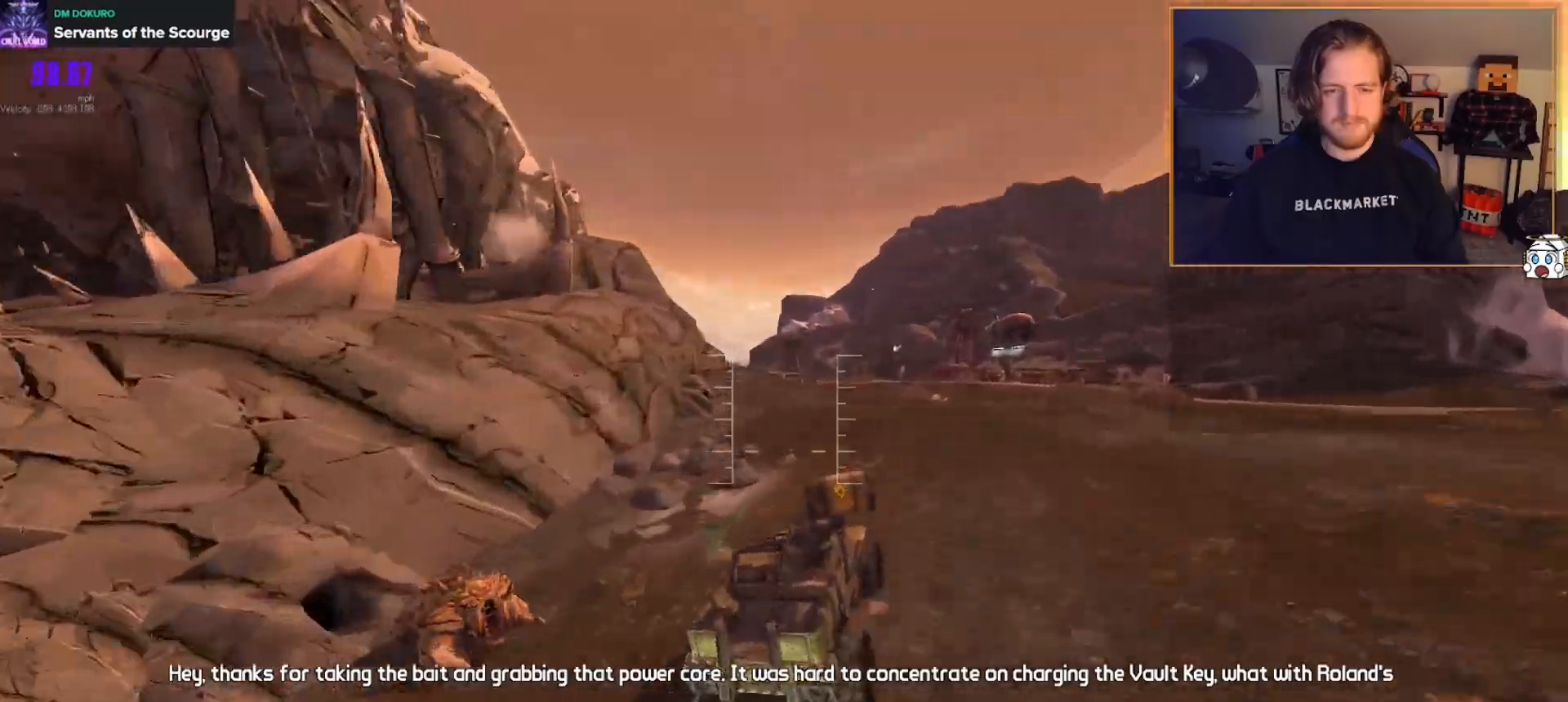
{"dt_ms": 500, "buttons": ["R1", "R2"], "left_stick": "up", "right_stick": "left", "events": [[50, "right_stick", "left"], [67, "R1", "down"], [300, "R1", "up"], [350, "R1", "down"], [467, "R2", "down"]]}
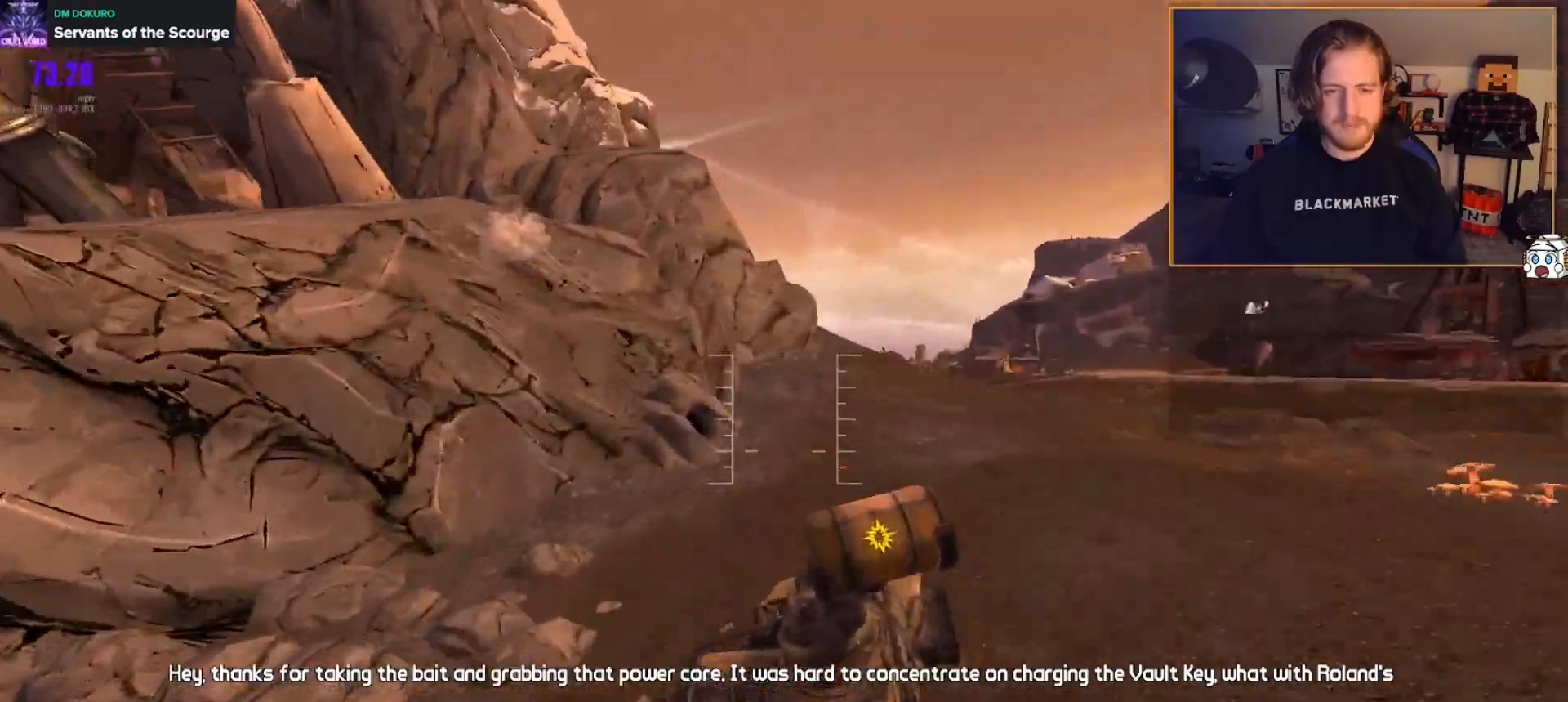
{"dt_ms": 500, "buttons": ["R1"], "left_stick": "up", "right_stick": "left", "events": [[33, "R2", "up"], [383, "R1", "up"], [450, "R1", "down"]]}
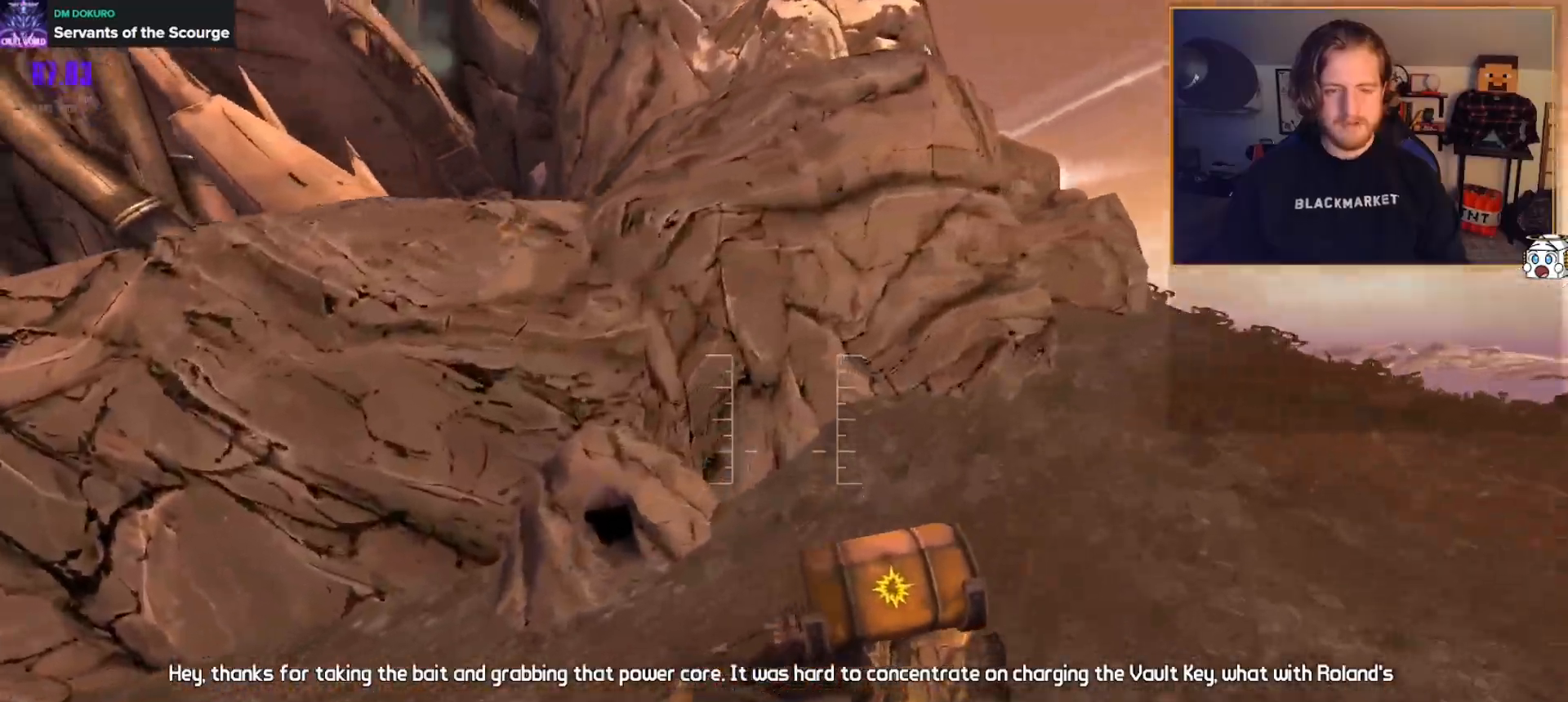
{"dt_ms": 500, "buttons": ["R1"], "left_stick": "up", "right_stick": "center", "events": [[117, "R1", "up"], [200, "R1", "down"], [333, "L1", "down"], [467, "L1", "up"], [500, "right_stick", "center"]]}
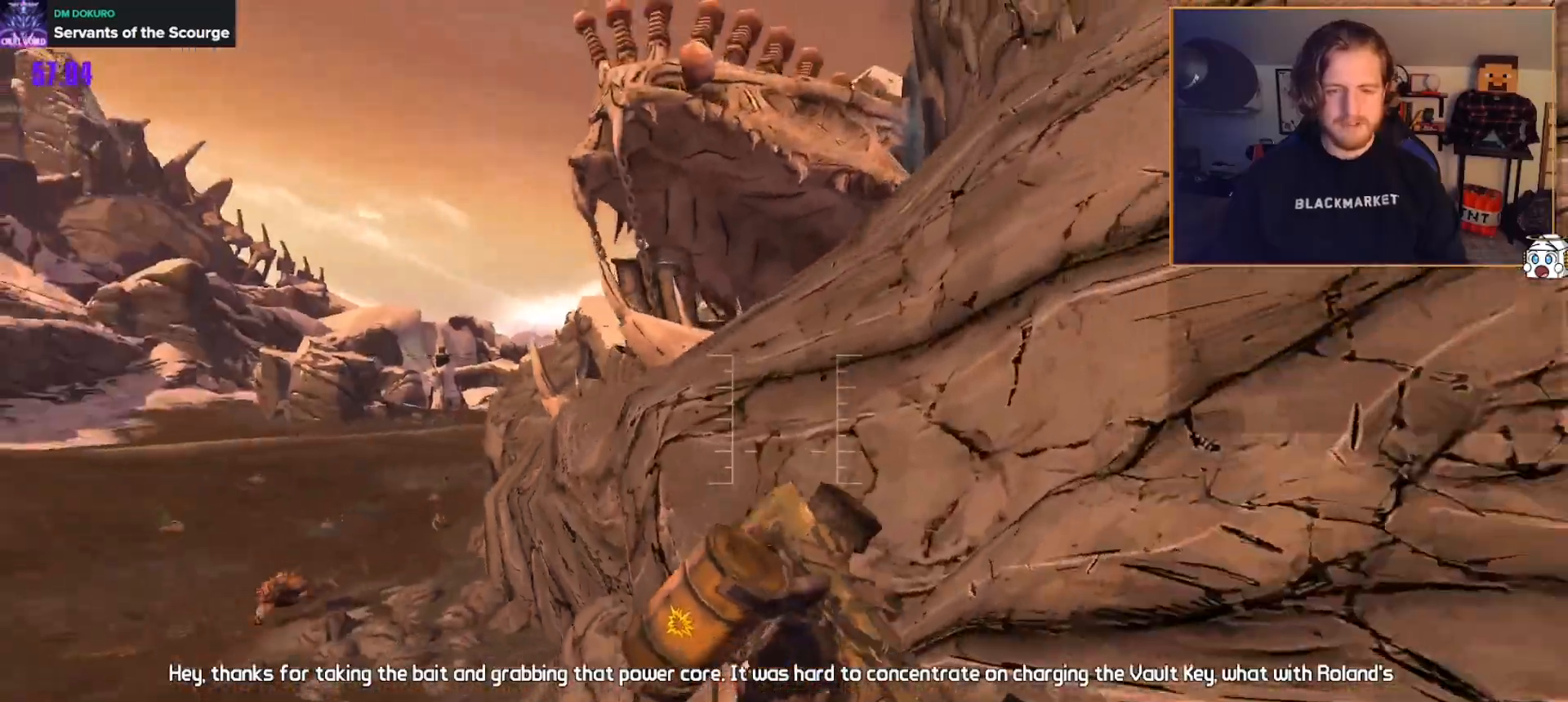
{"dt_ms": 500, "buttons": [], "left_stick": "up-left", "right_stick": "left", "events": [[83, "B", "down"], [150, "B", "up"], [183, "R1", "up"], [200, "L3", "down"], [250, "right_stick", "left"], [317, "L3", "up"], [467, "left_stick", "up-left"]]}
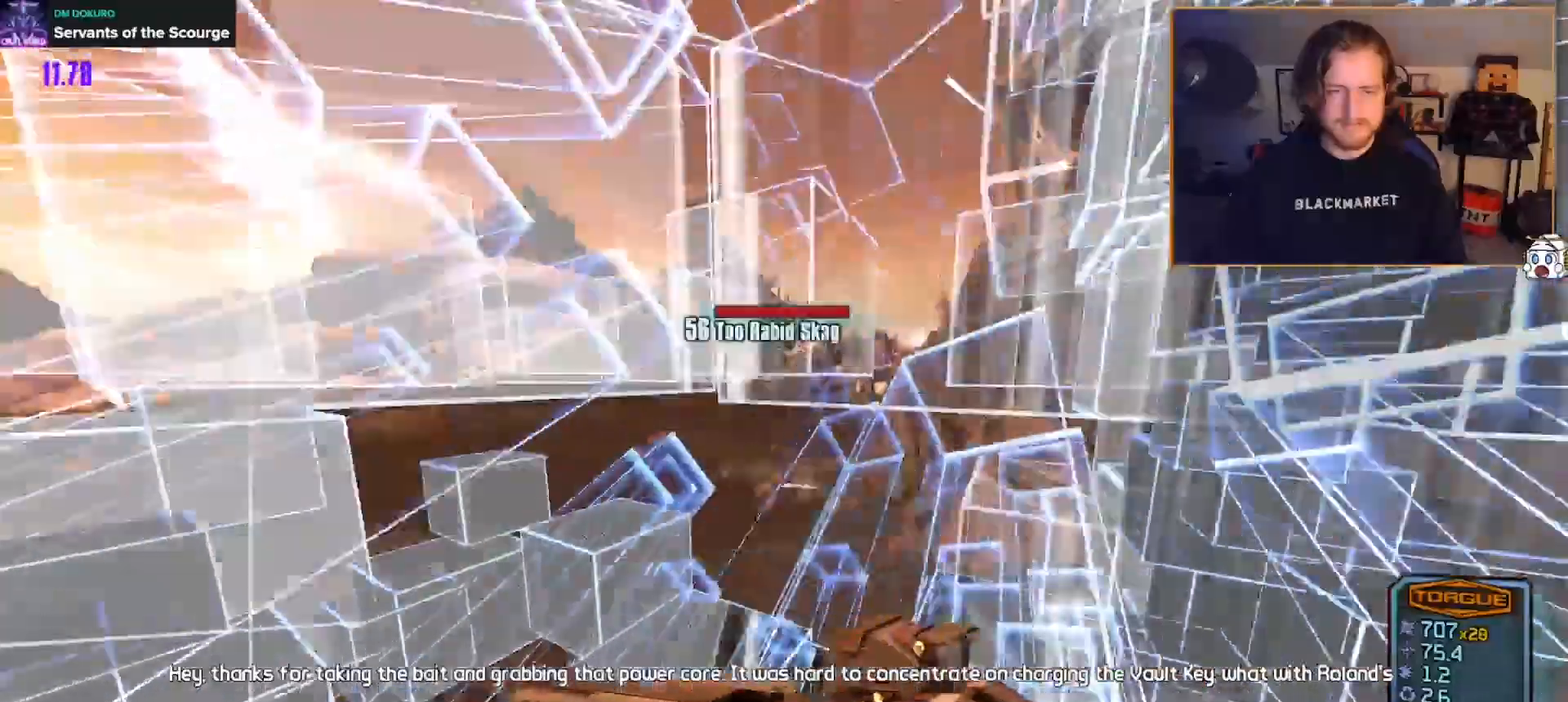
{"dt_ms": 1000, "buttons": [], "left_stick": "up-left", "right_stick": "left"}
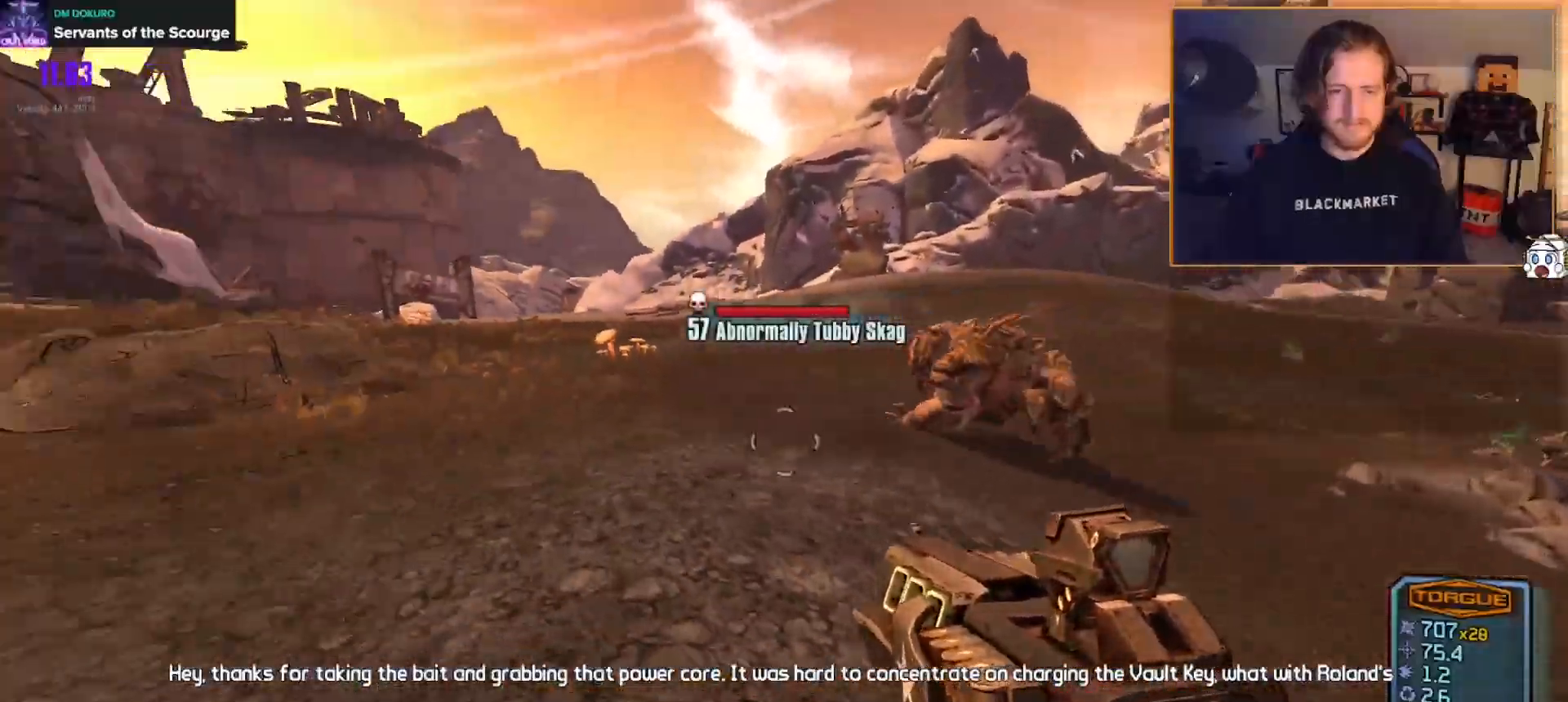
{"dt_ms": 500, "buttons": ["A"], "left_stick": "up-left", "right_stick": "right", "events": [[50, "L3", "down"], [183, "L3", "up"], [200, "right_stick", "center"], [350, "L3", "down"], [417, "L3", "up"], [450, "right_stick", "right"], [467, "A", "down"]]}
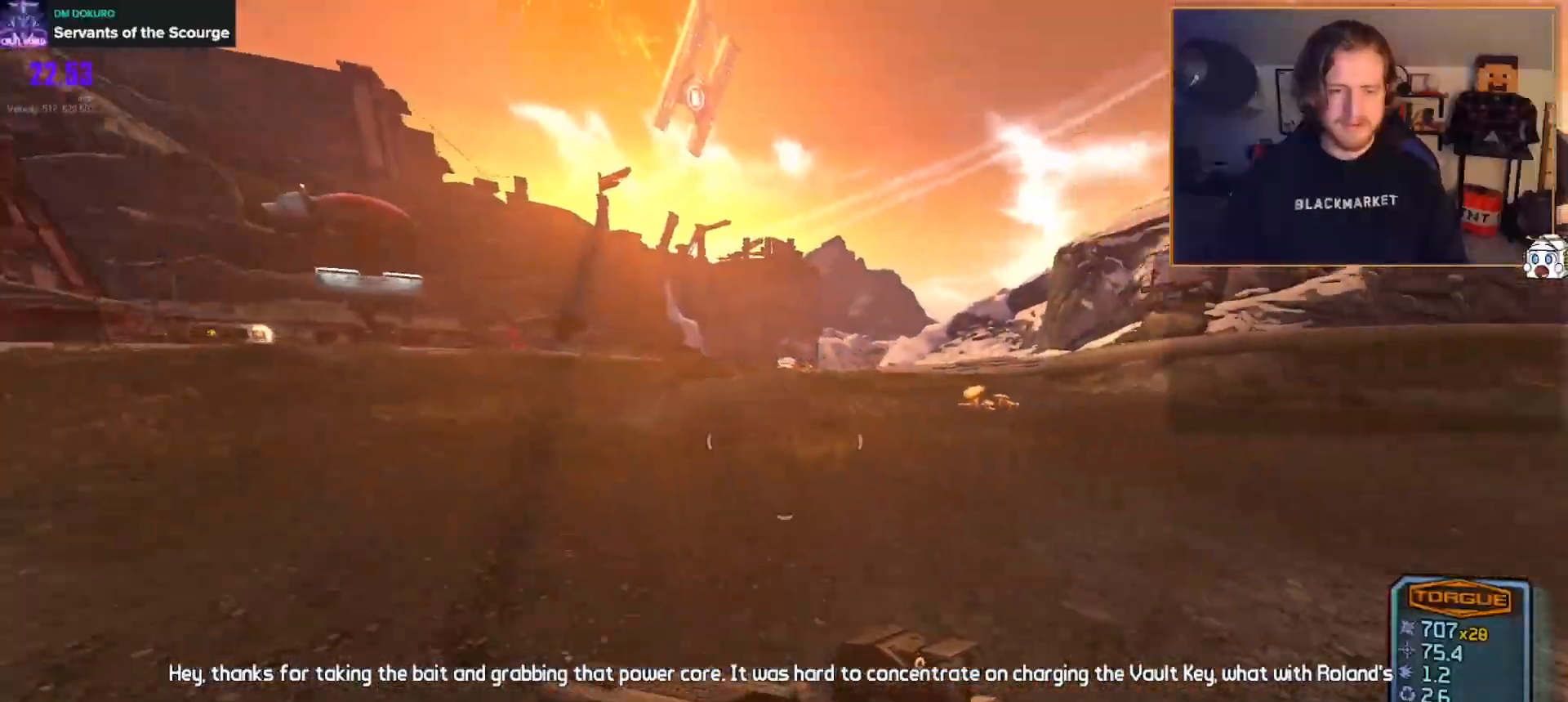
{"dt_ms": 500, "buttons": [], "left_stick": "down-left", "right_stick": "right", "events": [[33, "A", "up"], [217, "R1", "down"], [300, "left_stick", "left"], [317, "R1", "up"], [333, "right_stick", "down-right"], [433, "left_stick", "down-left"], [483, "right_stick", "right"]]}
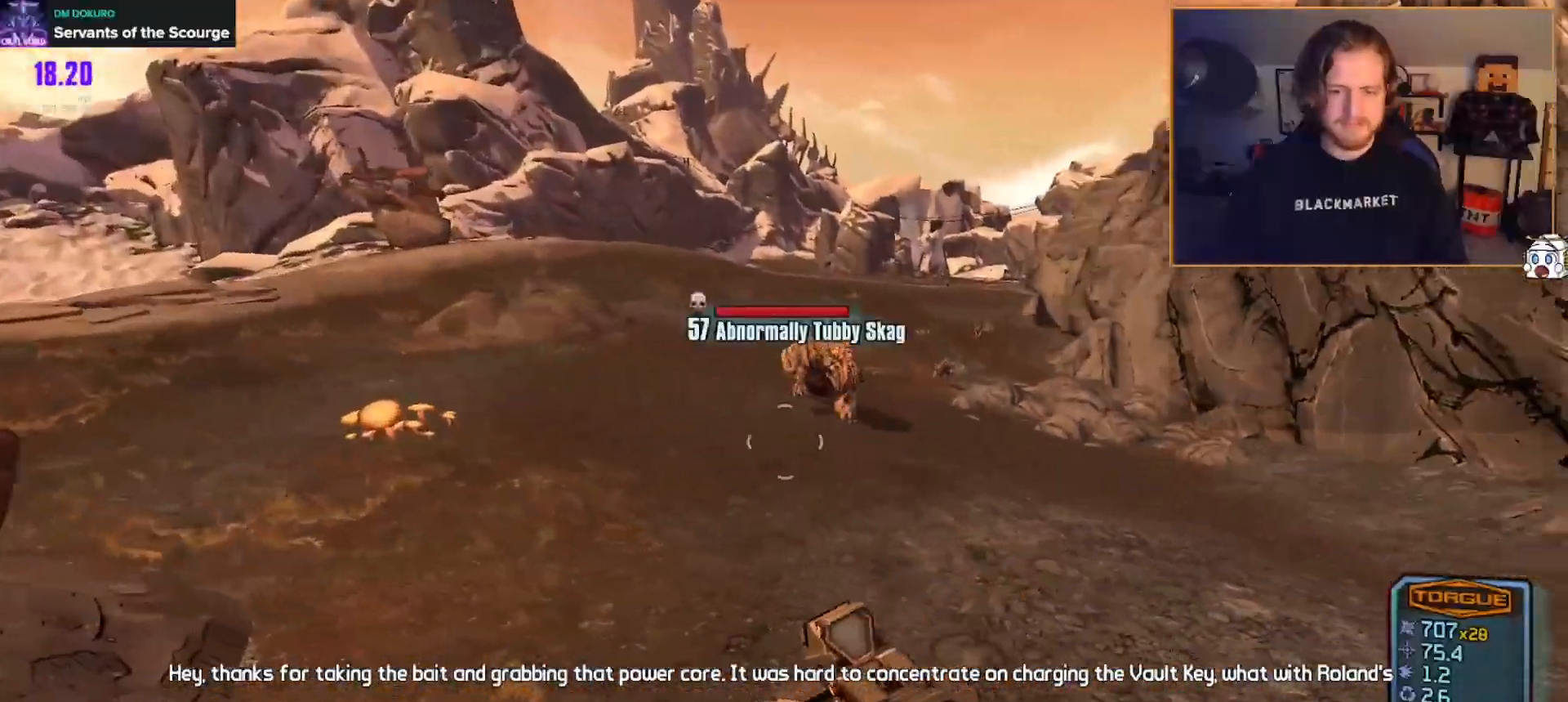
{"dt_ms": 500, "buttons": [], "left_stick": "down-left", "right_stick": "left", "events": [[17, "R1", "down"], [150, "R1", "up"], [167, "right_stick", "down-right"], [267, "R1", "down"], [267, "right_stick", "center"], [350, "R1", "up"], [500, "right_stick", "left"]]}
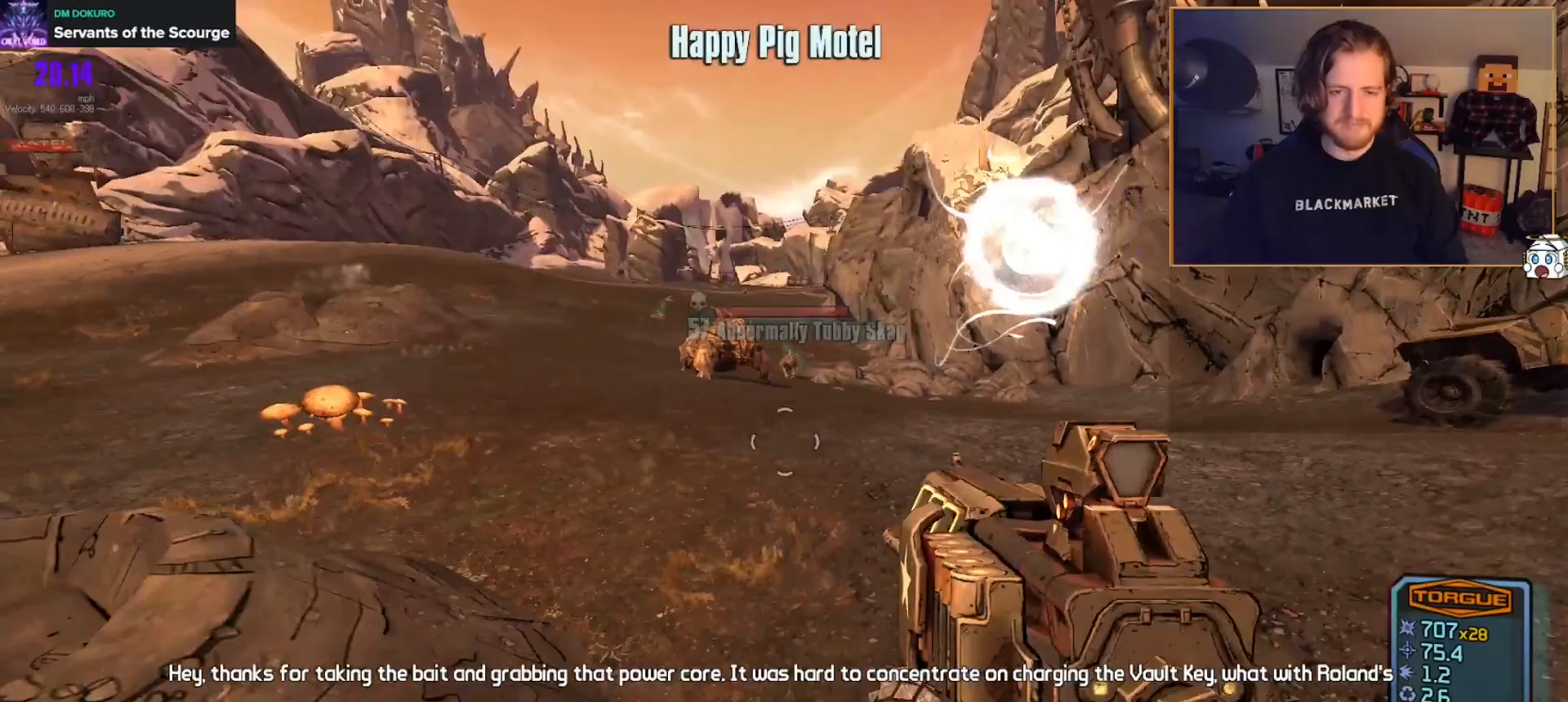
{"dt_ms": 500, "buttons": [], "left_stick": "up-left", "right_stick": "center", "events": [[67, "left_stick", "up-left"], [150, "right_stick", "center"], [183, "L3", "down"], [250, "L3", "up"], [333, "L3", "down"], [367, "A", "down"], [433, "L3", "up"], [467, "A", "up"]]}
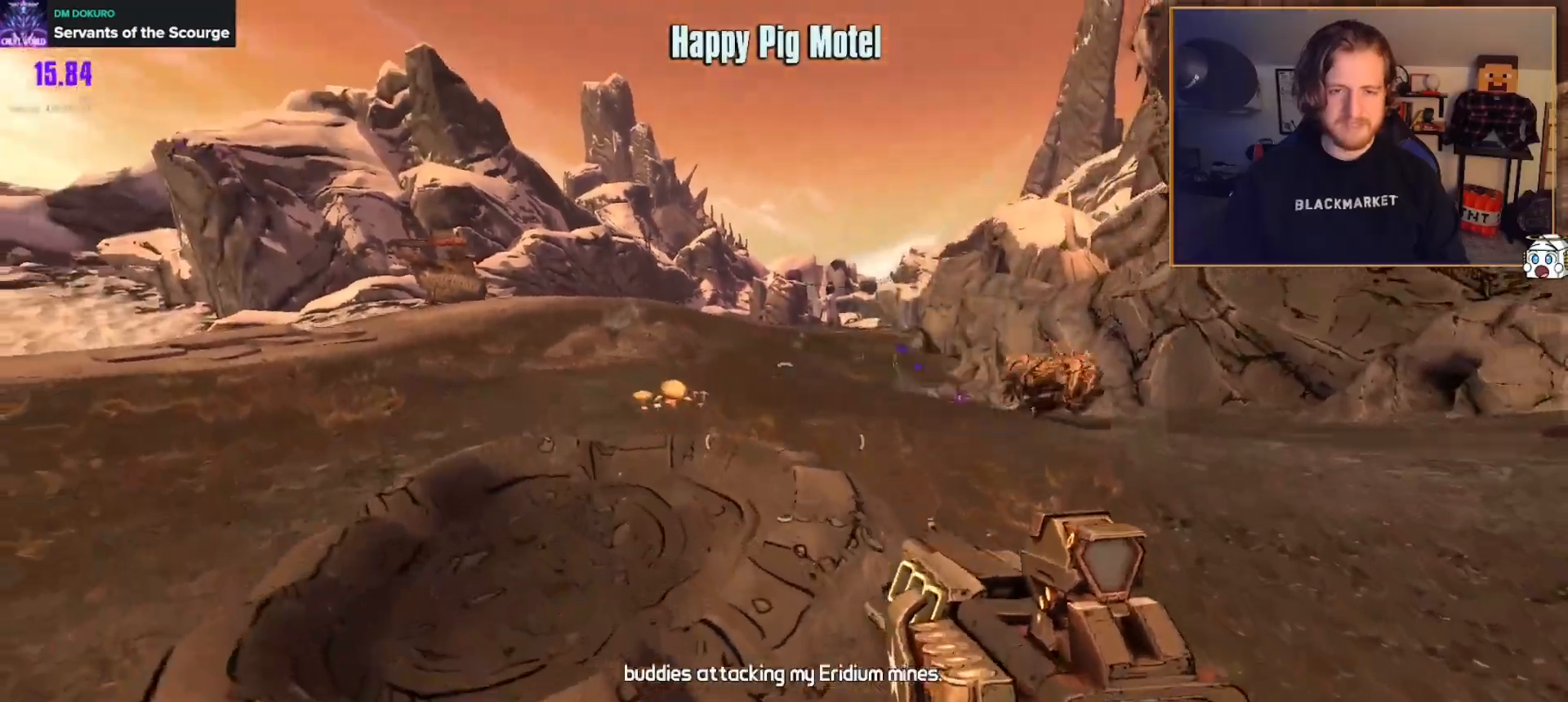
{"dt_ms": 500, "buttons": ["R1", "R2"], "left_stick": "down-left", "right_stick": "right", "events": [[33, "left_stick", "left"], [100, "right_stick", "right"], [133, "R1", "down"], [250, "R1", "up"], [333, "R1", "down"], [450, "left_stick", "down-left"], [467, "R2", "down"]]}
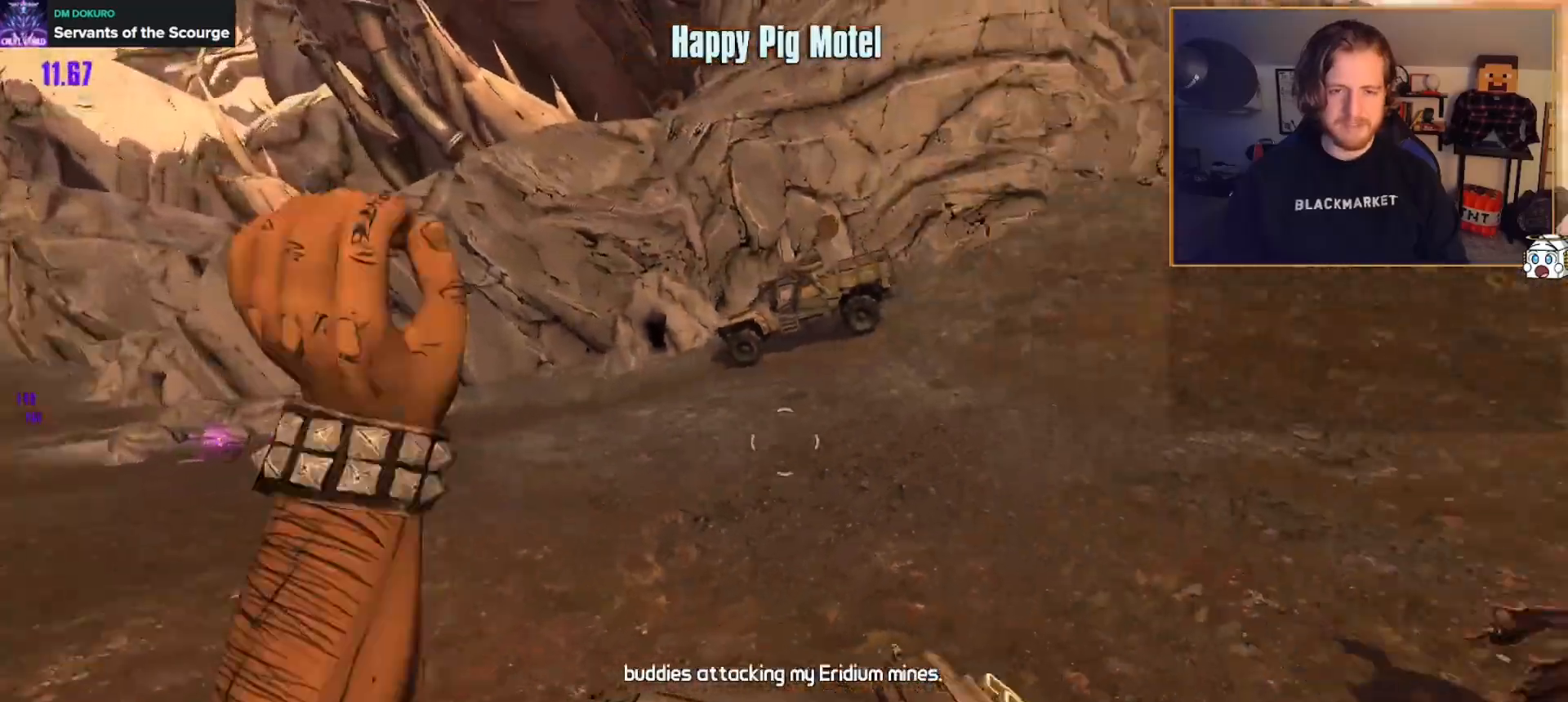
{"dt_ms": 500, "buttons": [], "left_stick": "up-left", "right_stick": "right", "events": [[33, "R2", "up"], [67, "R1", "up"], [150, "right_stick", "center"], [233, "right_stick", "right"], [433, "left_stick", "up-left"]]}
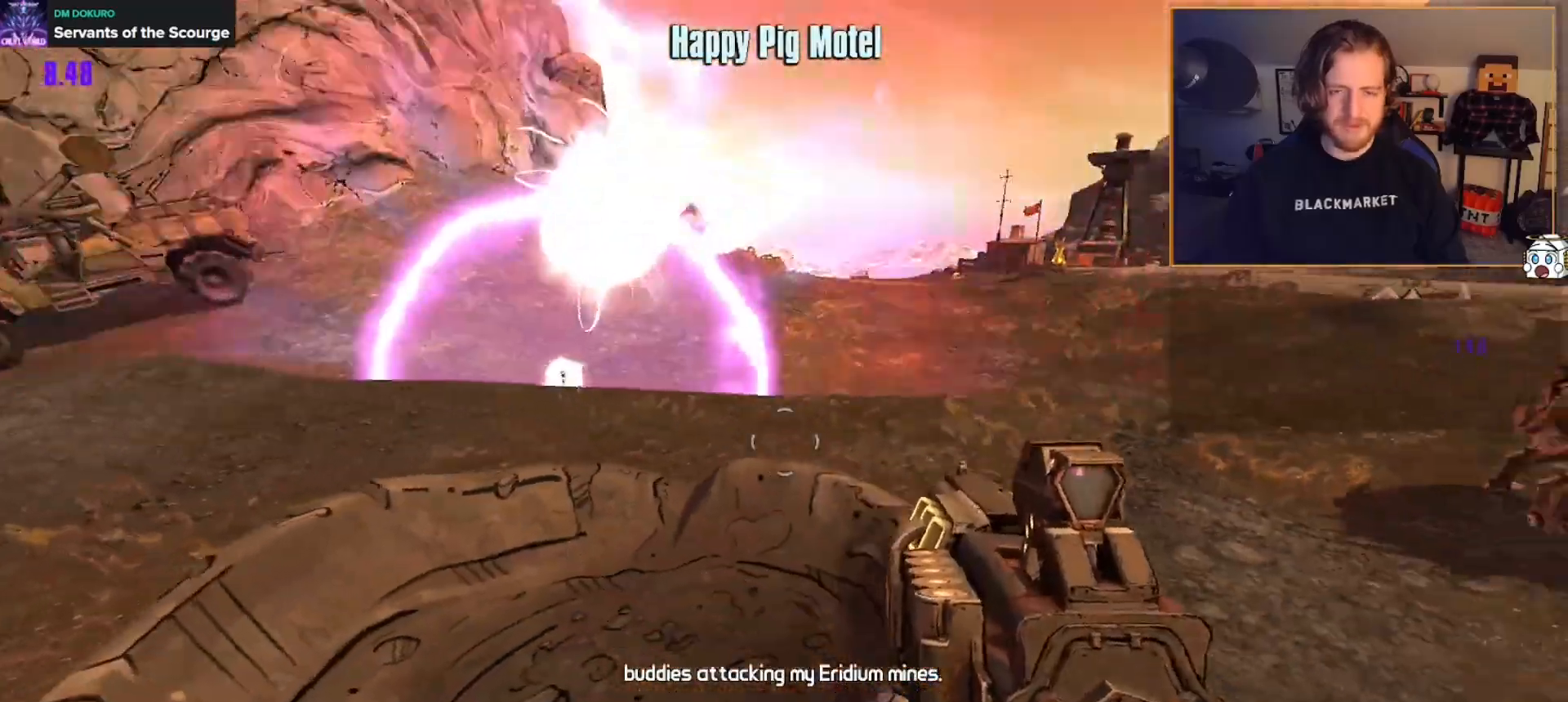
{"dt_ms": 500, "buttons": [], "left_stick": "up-left", "right_stick": "right", "events": [[50, "L3", "down"], [133, "L3", "up"], [217, "L3", "down"], [317, "L3", "up"], [333, "A", "down"], [400, "A", "up"]]}
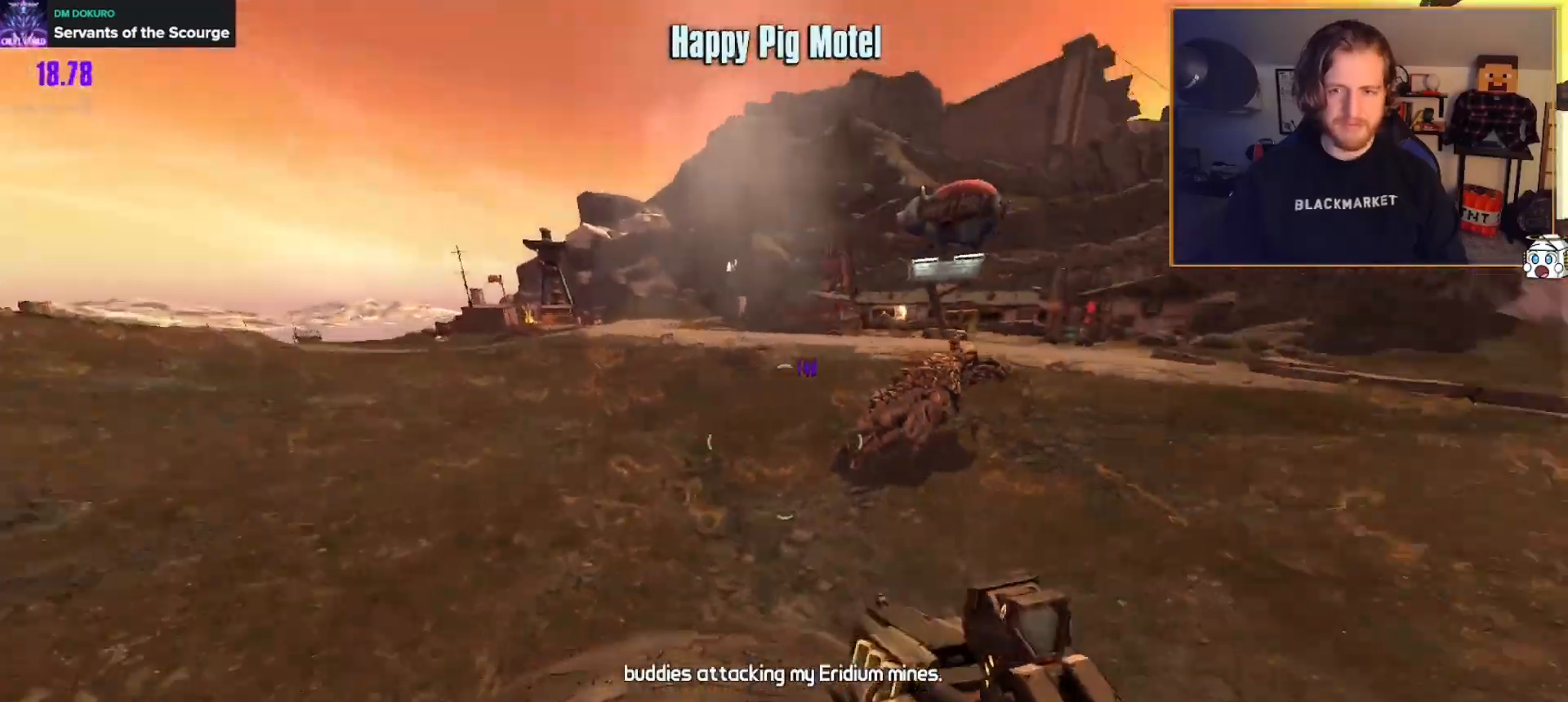
{"dt_ms": 500, "buttons": [], "left_stick": "up", "right_stick": "center", "events": [[33, "R1", "down"], [67, "right_stick", "down-right"], [133, "left_stick", "up"], [167, "R1", "up"], [250, "R1", "down"], [417, "R1", "up"], [467, "right_stick", "center"]]}